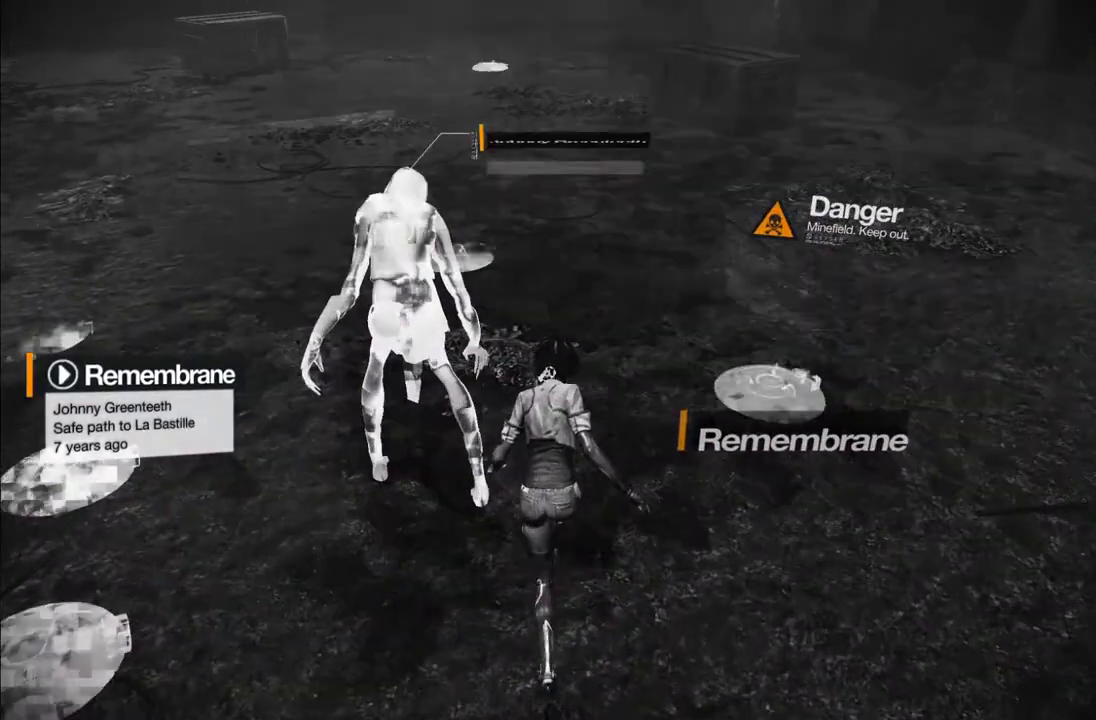
Gameplay with a controller (Xbox layout); each line is a JSON object with the inputs held at the frame after it. "events" lists button and stick changes between this image and that frame as [ms after this image, input, new state], when the widget could be followed in between. This overlay highlights the sticks when they move; stick clicks (L3 R3) are not distinguishable. Not read: L3 R3.
{"buttons": [], "left_stick": "up", "right_stick": "center", "events": [[50, "left_stick", "up-right"], [50, "right_stick", "down"], [267, "right_stick", "center"], [300, "left_stick", "up"]]}
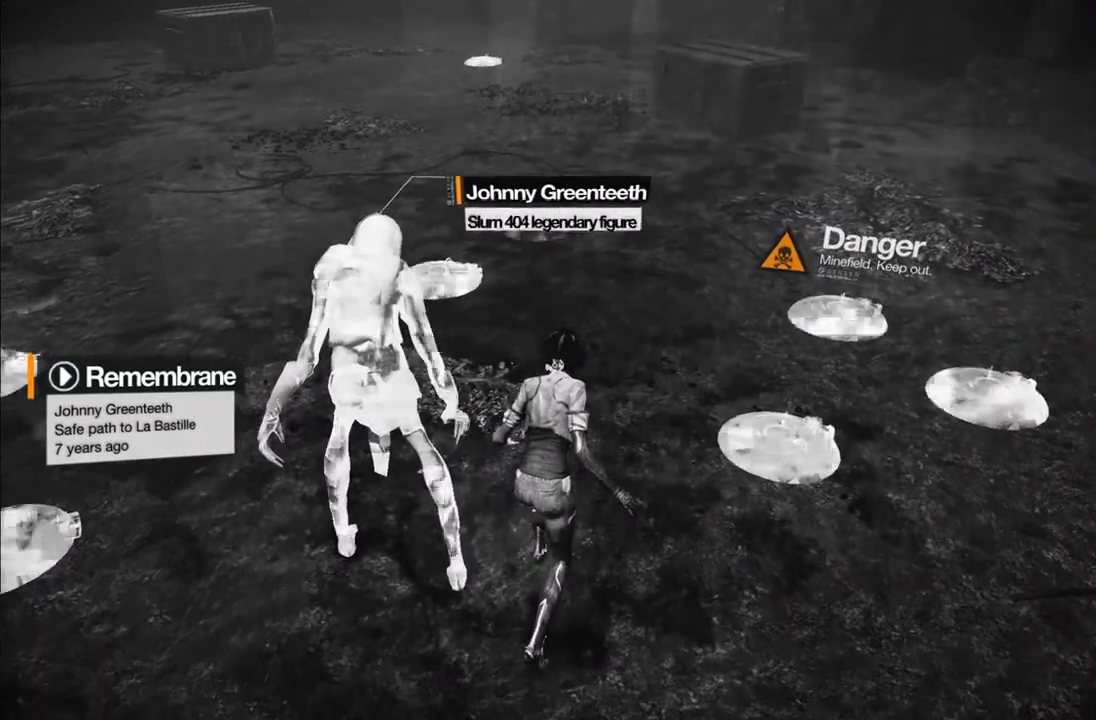
{"buttons": [], "left_stick": "up-right", "right_stick": "center", "events": [[33, "right_stick", "down"], [233, "left_stick", "up-right"], [283, "right_stick", "center"]]}
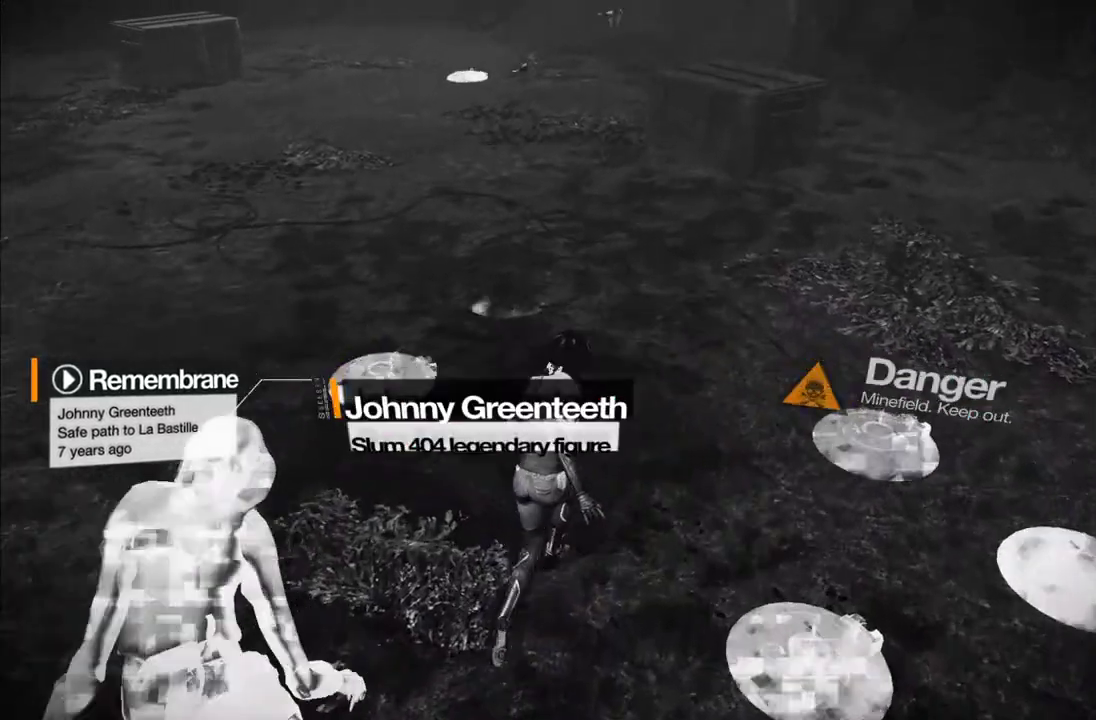
{"buttons": [], "left_stick": "up-right", "right_stick": "left", "events": [[217, "right_stick", "left"]]}
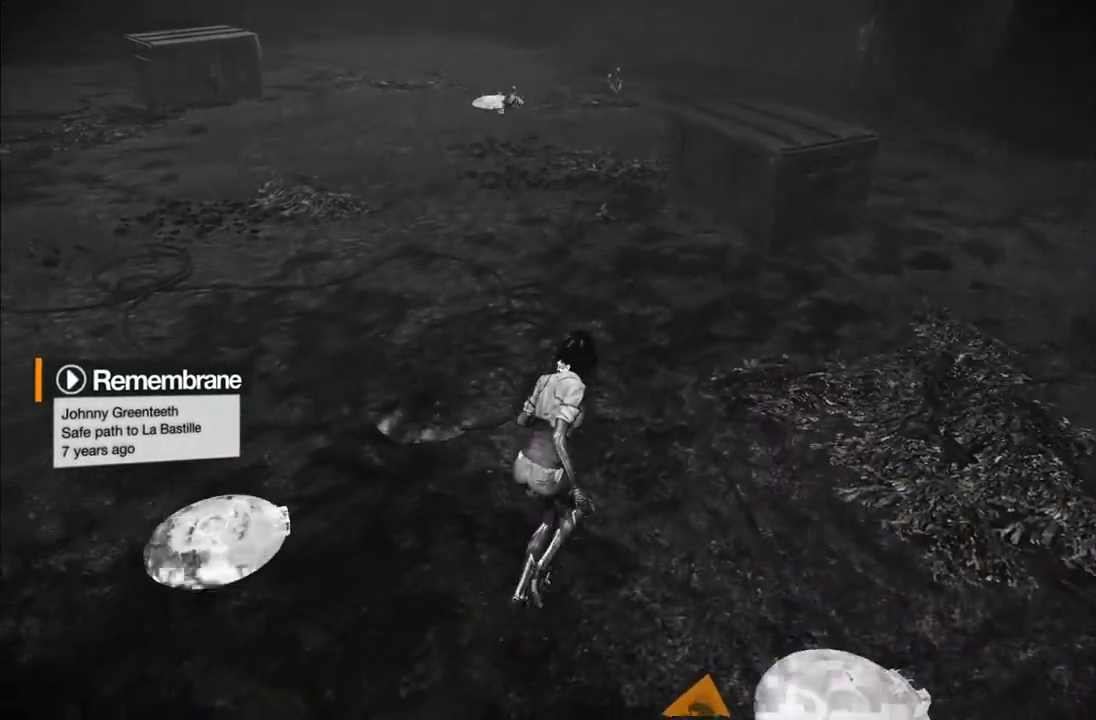
{"buttons": [], "left_stick": "up", "right_stick": "center", "events": [[217, "right_stick", "center"], [350, "right_stick", "left"], [417, "right_stick", "center"], [450, "left_stick", "up"]]}
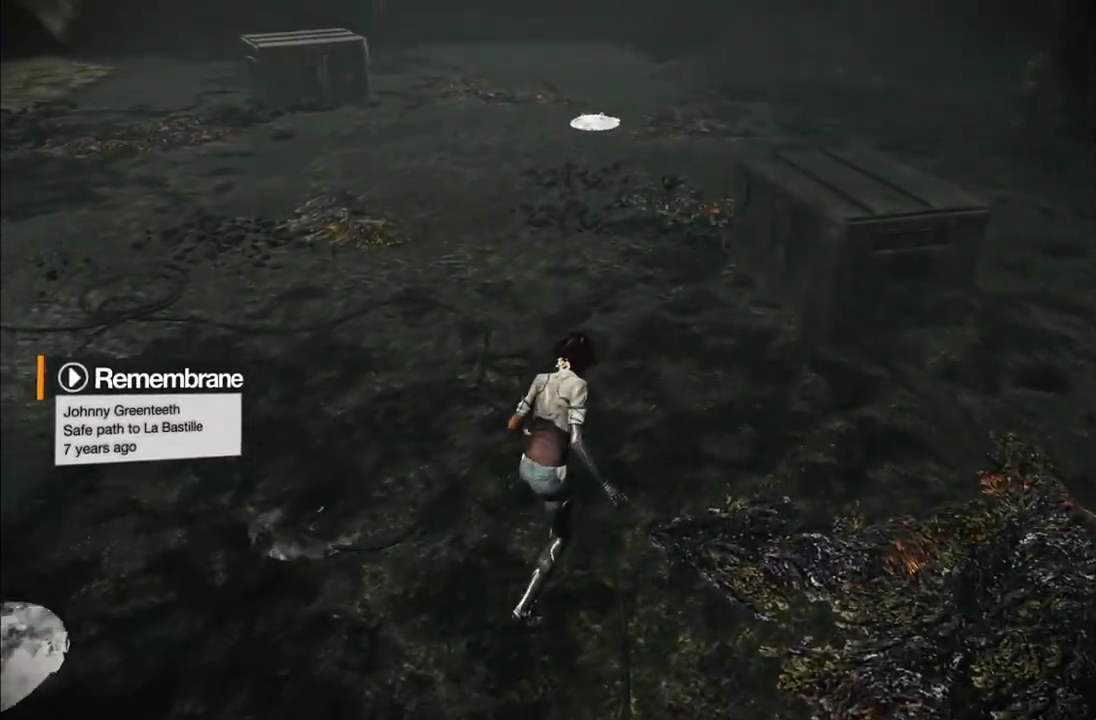
{"buttons": [], "left_stick": "up", "right_stick": "center", "events": [[33, "right_stick", "left"], [467, "right_stick", "center"]]}
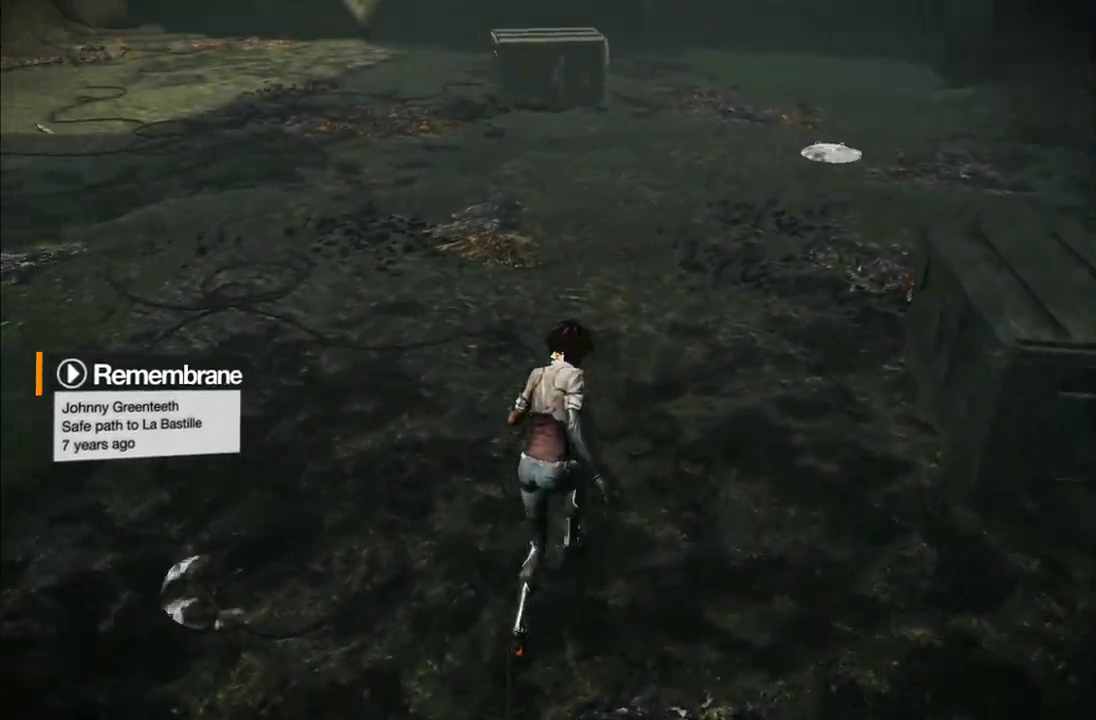
{"buttons": [], "left_stick": "up", "right_stick": "center", "events": []}
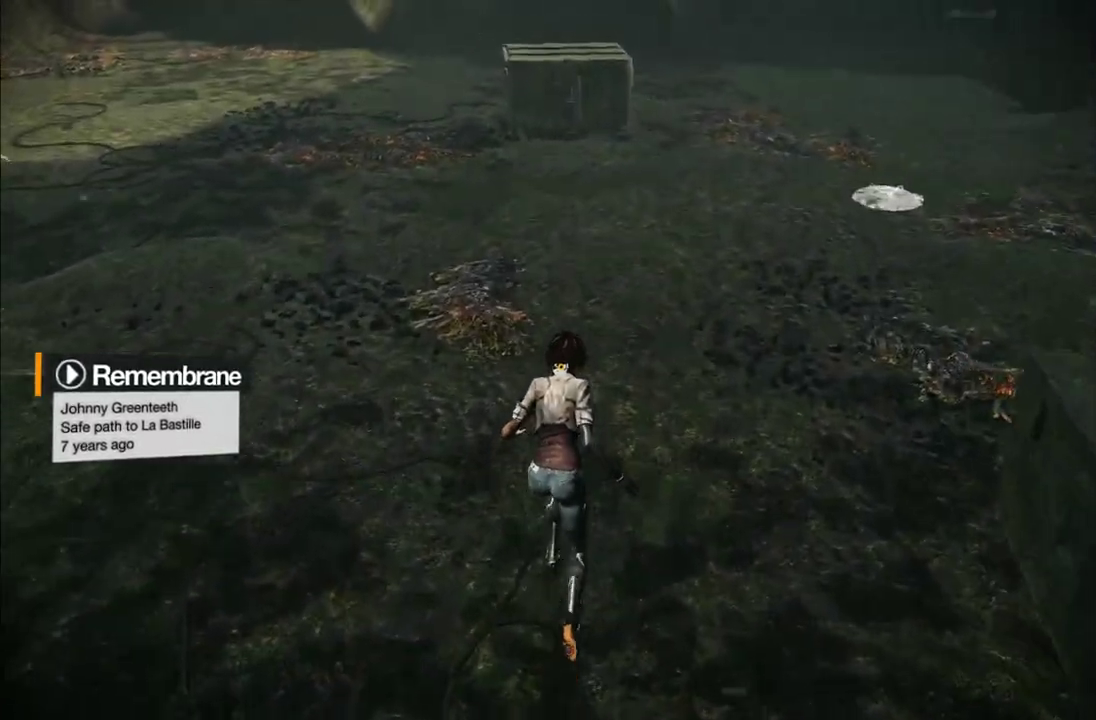
{"buttons": [], "left_stick": "up-right", "right_stick": "center", "events": [[267, "left_stick", "up-right"]]}
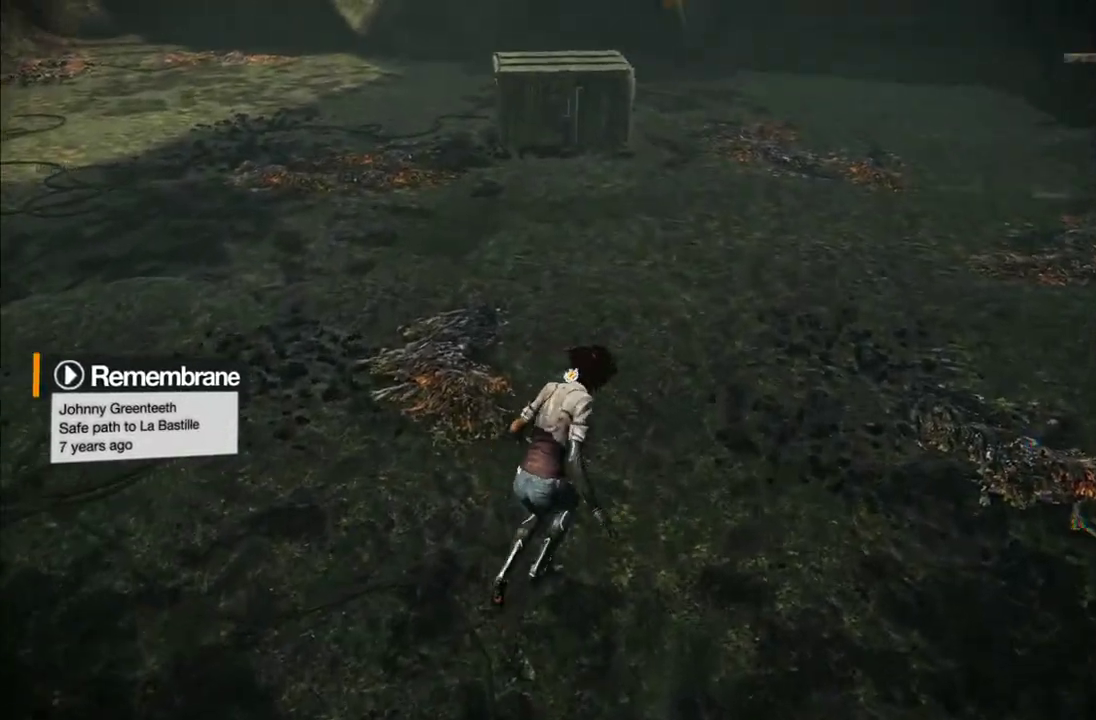
{"buttons": [], "left_stick": "up", "right_stick": "center", "events": [[433, "left_stick", "up"]]}
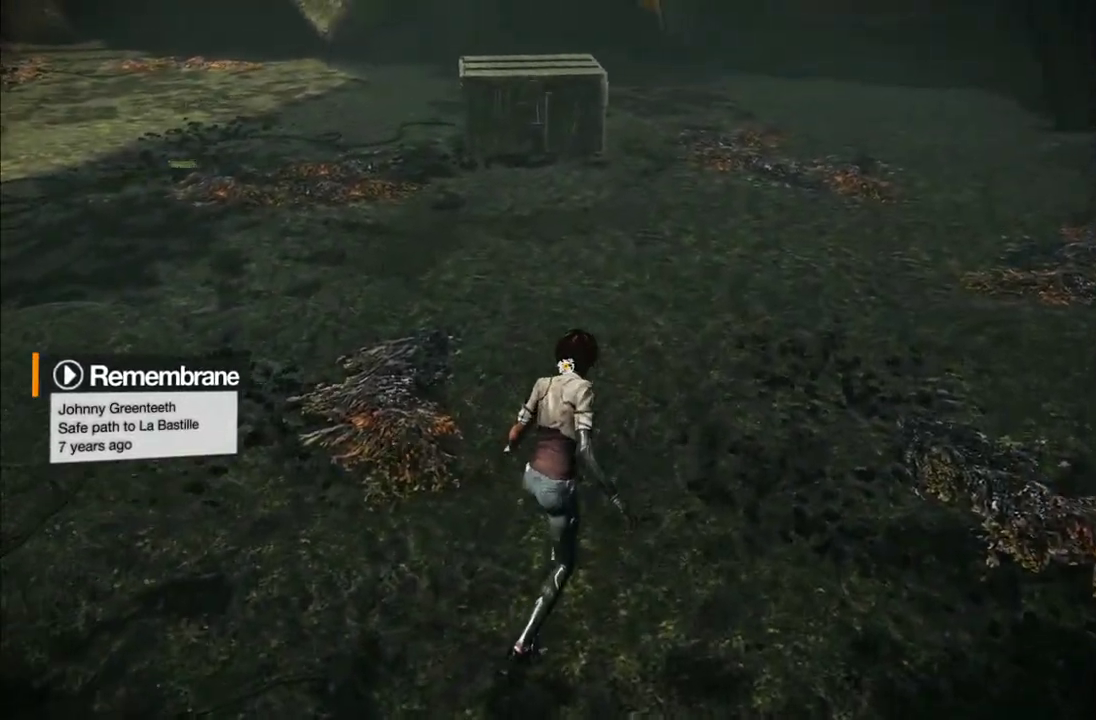
{"buttons": [], "left_stick": "up", "right_stick": "center", "events": [[83, "right_stick", "left"], [233, "right_stick", "center"]]}
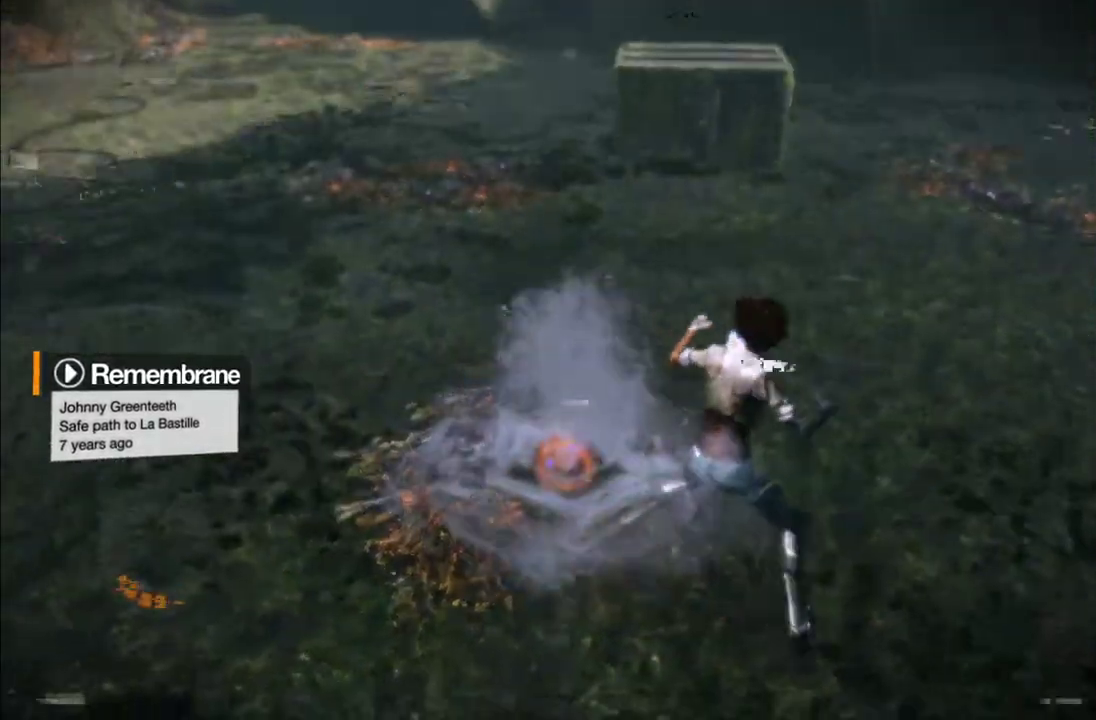
{"buttons": [], "left_stick": "right", "right_stick": "down", "events": [[183, "left_stick", "up-right"], [233, "left_stick", "right"], [450, "right_stick", "down"]]}
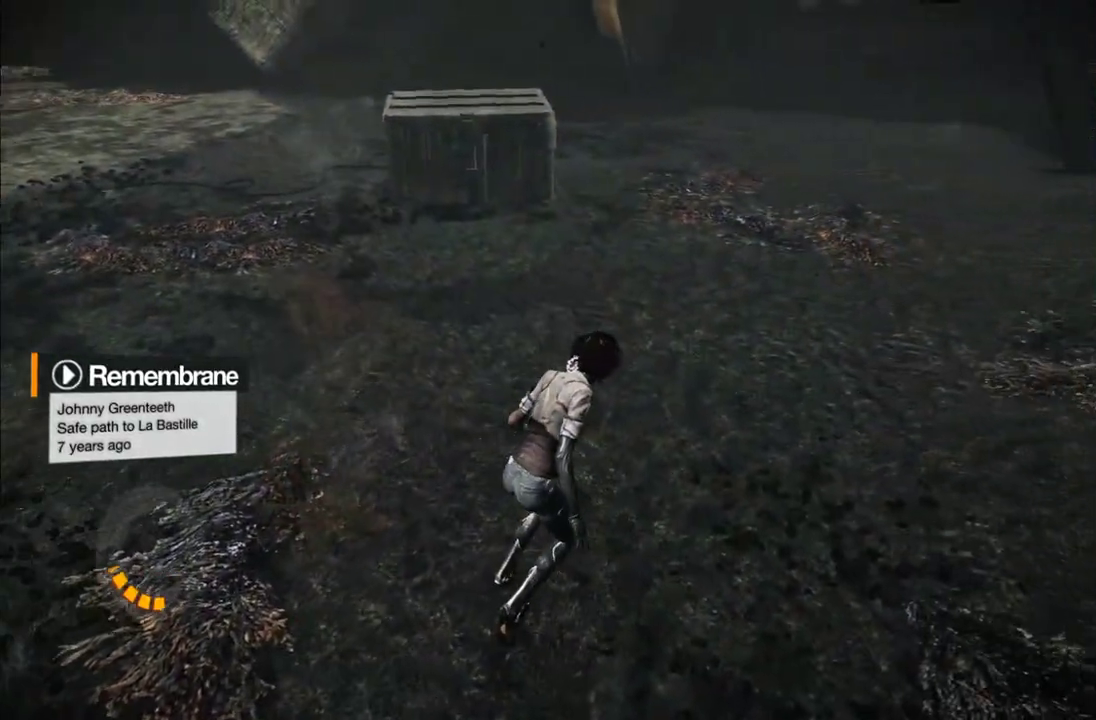
{"buttons": [], "left_stick": "up-right", "right_stick": "left", "events": [[33, "left_stick", "up-right"], [83, "right_stick", "center"], [150, "left_stick", "up"], [150, "right_stick", "left"], [217, "left_stick", "up-right"], [333, "left_stick", "up"], [433, "left_stick", "up-right"]]}
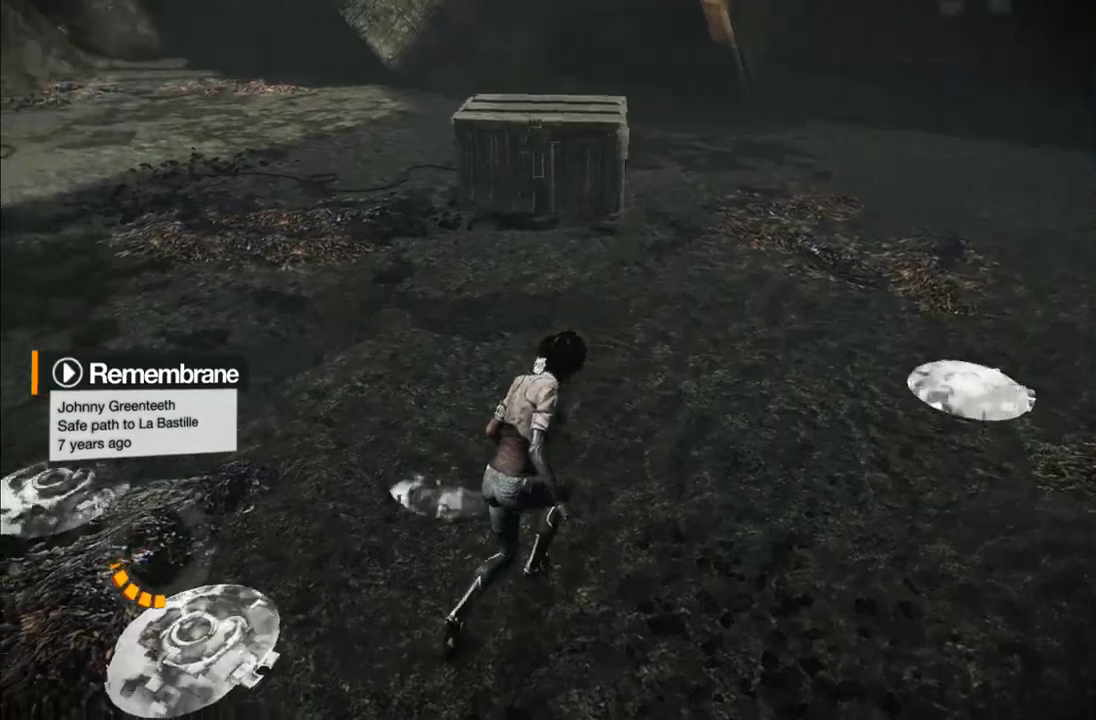
{"buttons": [], "left_stick": "right", "right_stick": "right"}